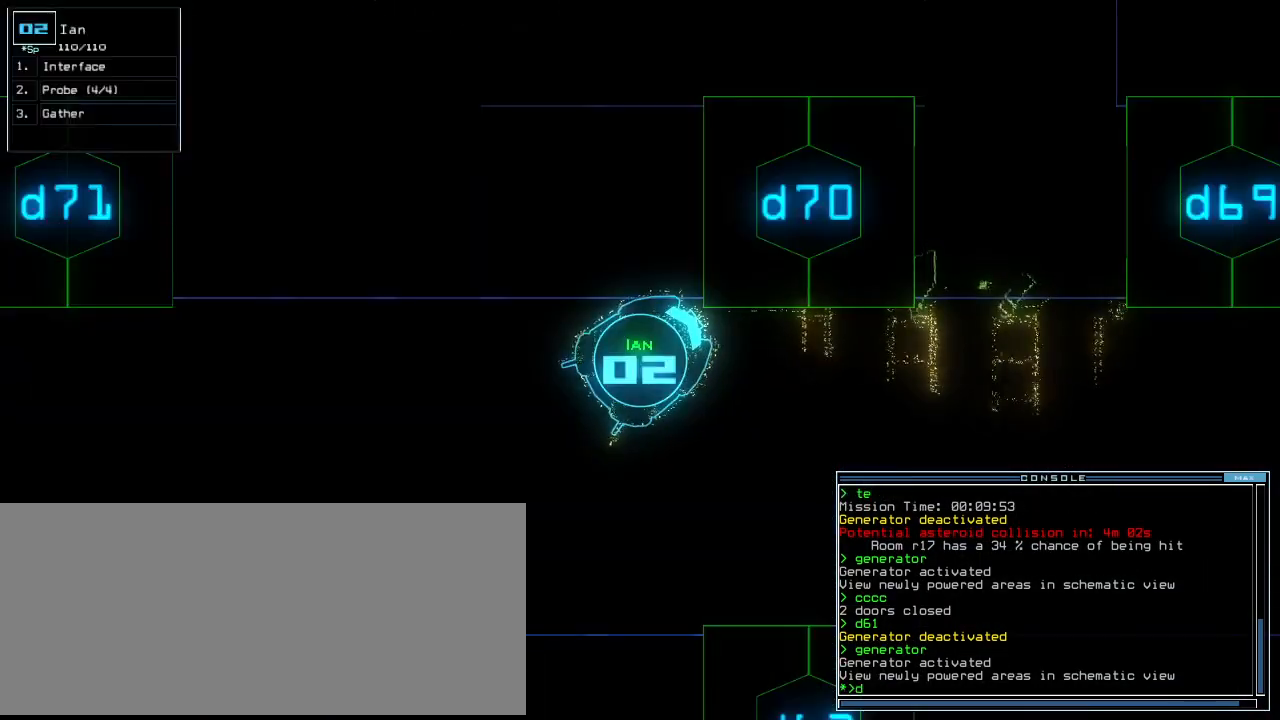
Gameplay with keyboard; each line is a JSON object with the keys held at the frame after it. "events" lists presses ("down") and releases ("up") of ".", "0", "1", "2", "3", "4", "5", "6", "7", "8", "9", "a", "b", "backspace", "c", "caps_lock", "comma", "ctrl_l", "ctrl_r", "d", "down", "e", "equals", "escape", "f", "g", "h", "i", "j", "k", "l", "left", "m", "minus", "n", "o", "p", "q", "quote", "r", "return", "right", "s", "semicolon", "shift_l", "shift_r", "space", "t", "tab", "tilde", "u", "up", "v", "w", "x", "y" and "z" between this image and that frame as [ms after this image, input, new state], when the widget could be followed in between. No other keys are recorded. Mouse input is not recorded. Not read: other_keys.
{"keys": [], "events": []}
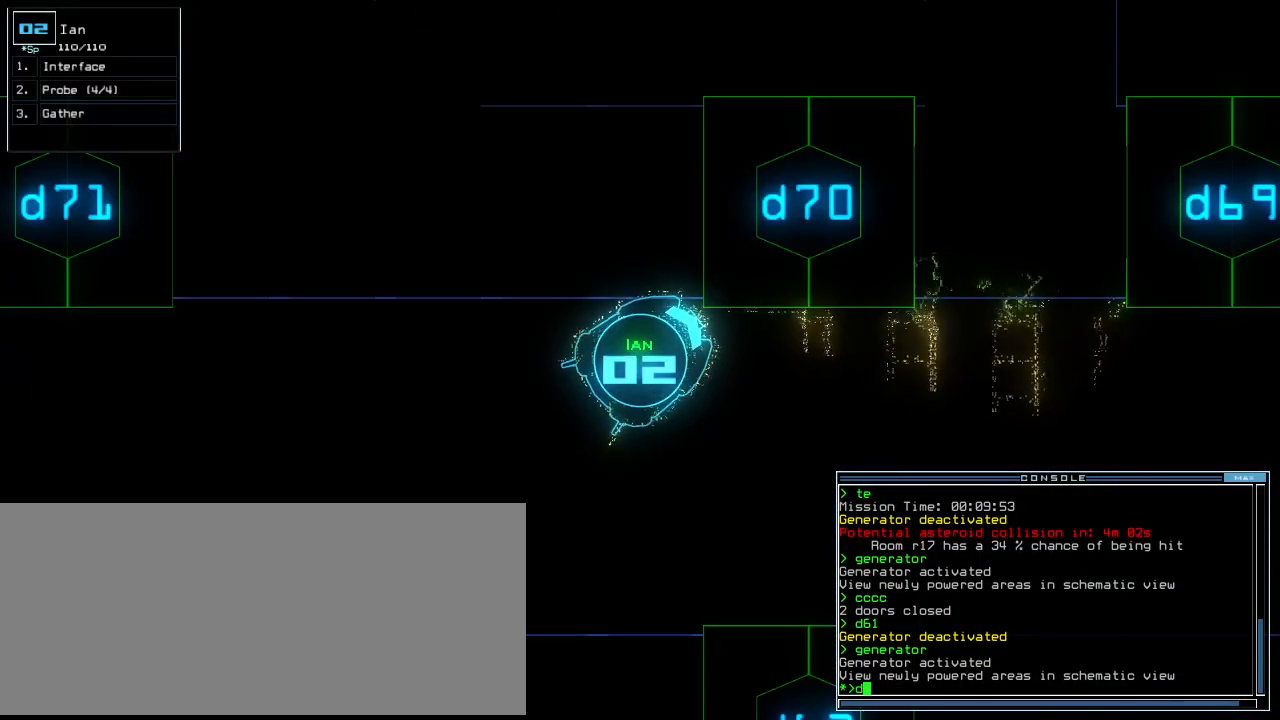
{"keys": [], "events": []}
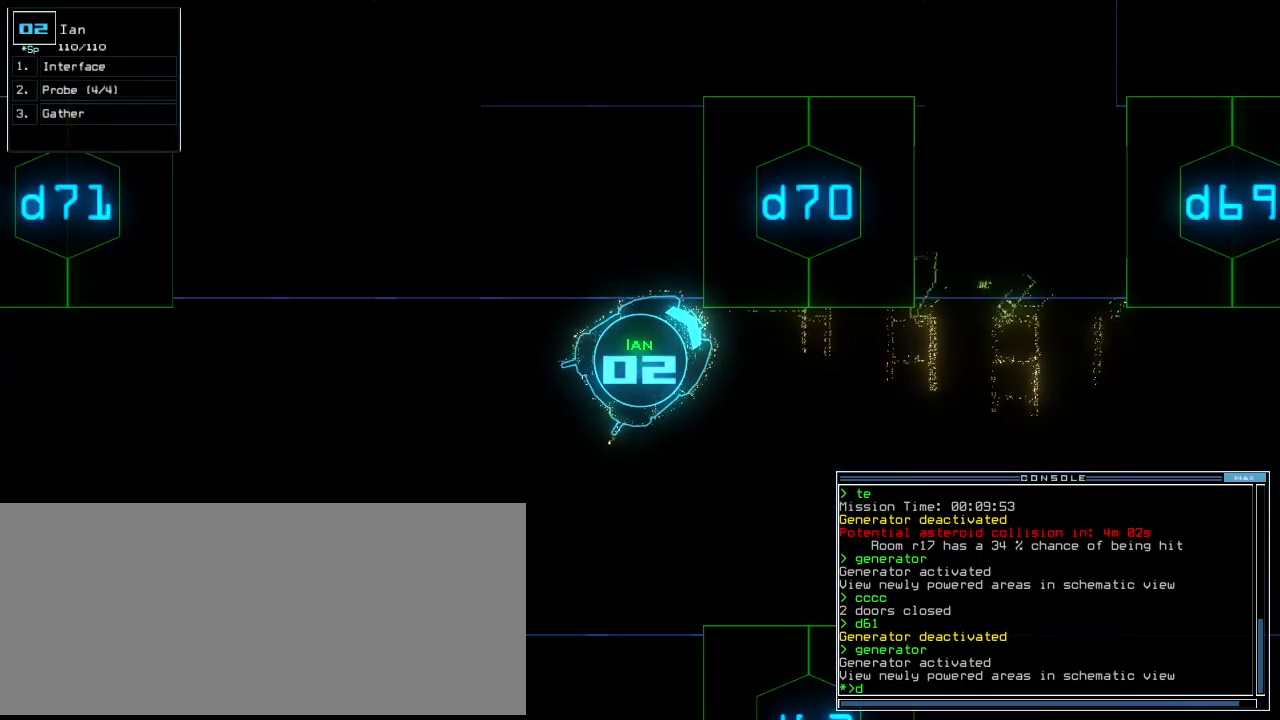
{"keys": [], "events": [[271, "7", "down"], [333, "0", "down"], [396, "7", "up"], [438, "0", "up"]]}
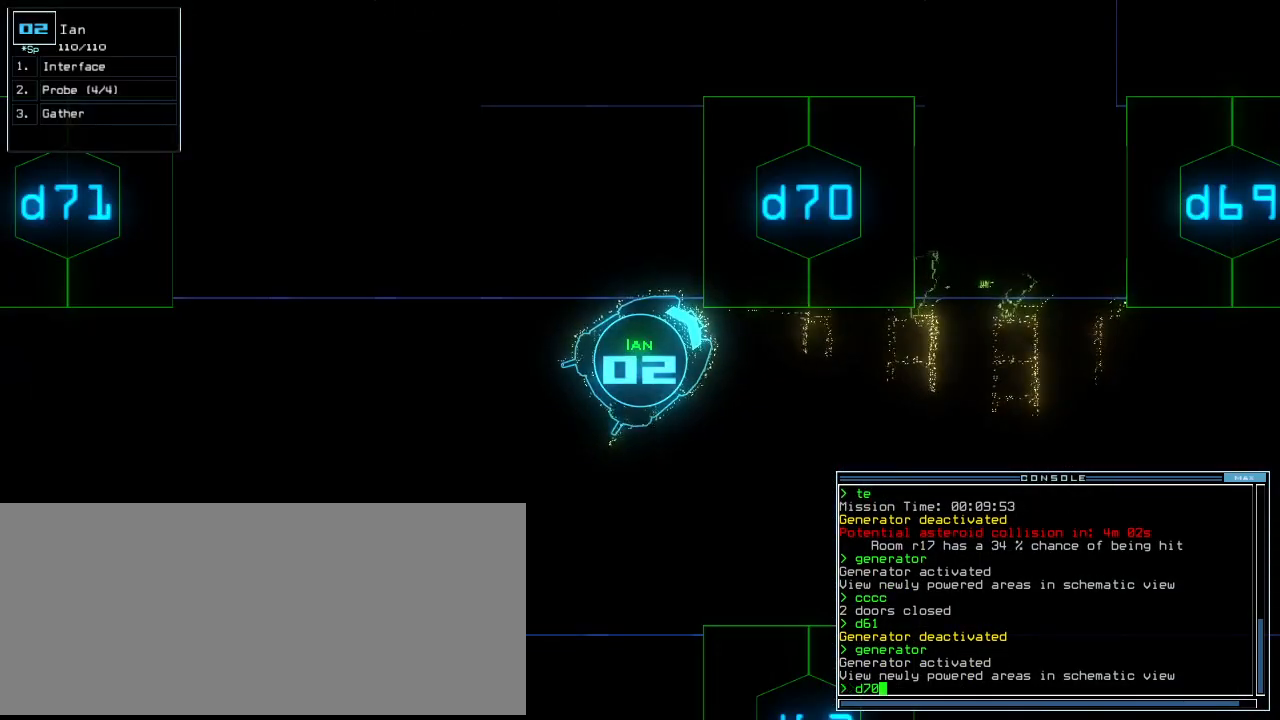
{"keys": ["right", "up"], "events": [[459, "right", "down"], [479, "up", "down"]]}
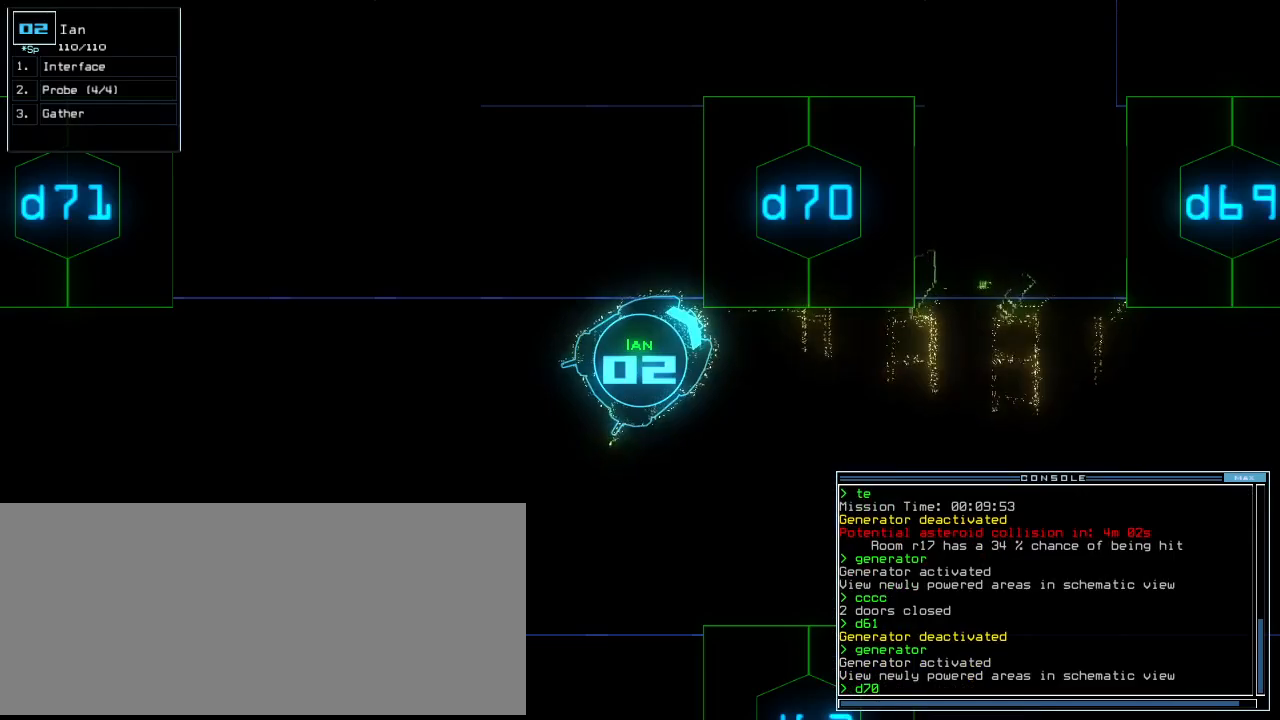
{"keys": ["left", "up"], "events": [[313, "right", "up"], [438, "left", "down"]]}